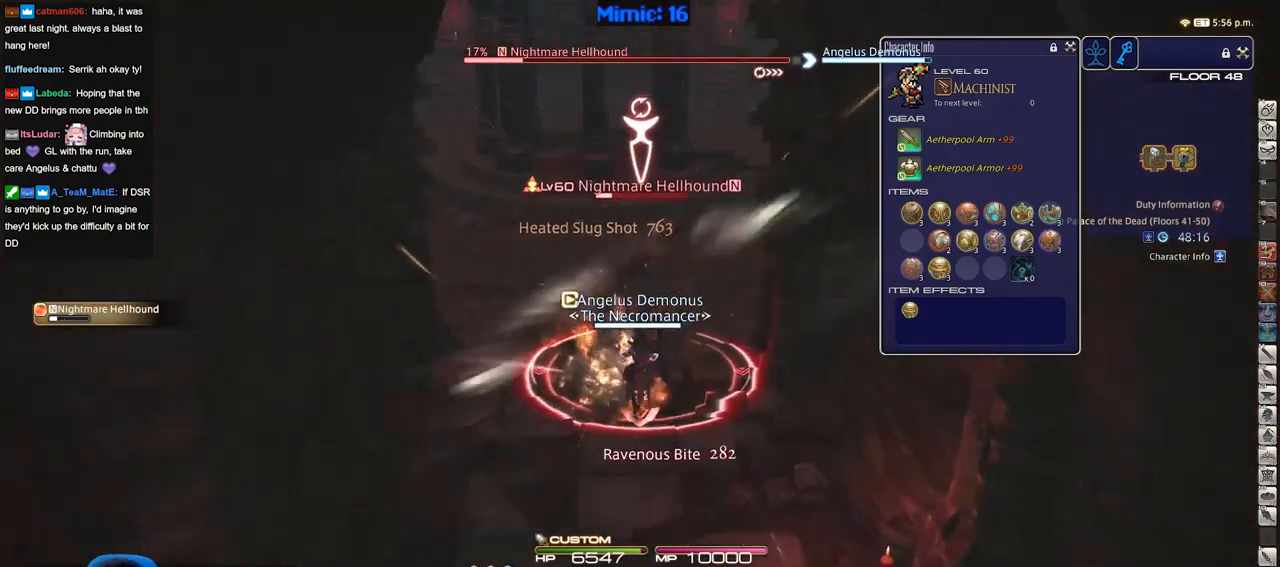
Gameplay with keyboard; each line is a JSON object with the keys held at the frame after it. "events" lists presses ("down") and releases ("up") of ".", "/", "0", "1", "2", "3", "4", "5", "6", "7", "8", "9", "a", "alt_l", "alt_r", "b", "backslash", "backspace", "c", "caps_lock", "comma", "ctrl_l", "ctrl_r", "d", "down", "e", "equals", "escape", "f", "f1", "f10", "f11", "f12", "f2", "f3", "f4", "f5", "f6", "f7", "f8", "f9", "g", "h", "i", "j", "k", "l", "lbracket", "left", "m", "minus", "n", "o", "p", "q", "quote", "r", "rbracket", "return", "right", "s", "semicolon", "shift_l", "shift_r", "space", "super", "t", "tab", "tilde", "u", "up", "v", "w", "x", "y" and "z" between this image and that frame as [ms after this image, input, new state], when the widget could be followed in between. No other keys are recorded. Mouse input is not recorded.
{"keys": ["rbracket", "w"], "events": [[117, "3", "down"], [200, "3", "up"], [250, "3", "down"], [384, "3", "up"], [384, "rbracket", "down"]]}
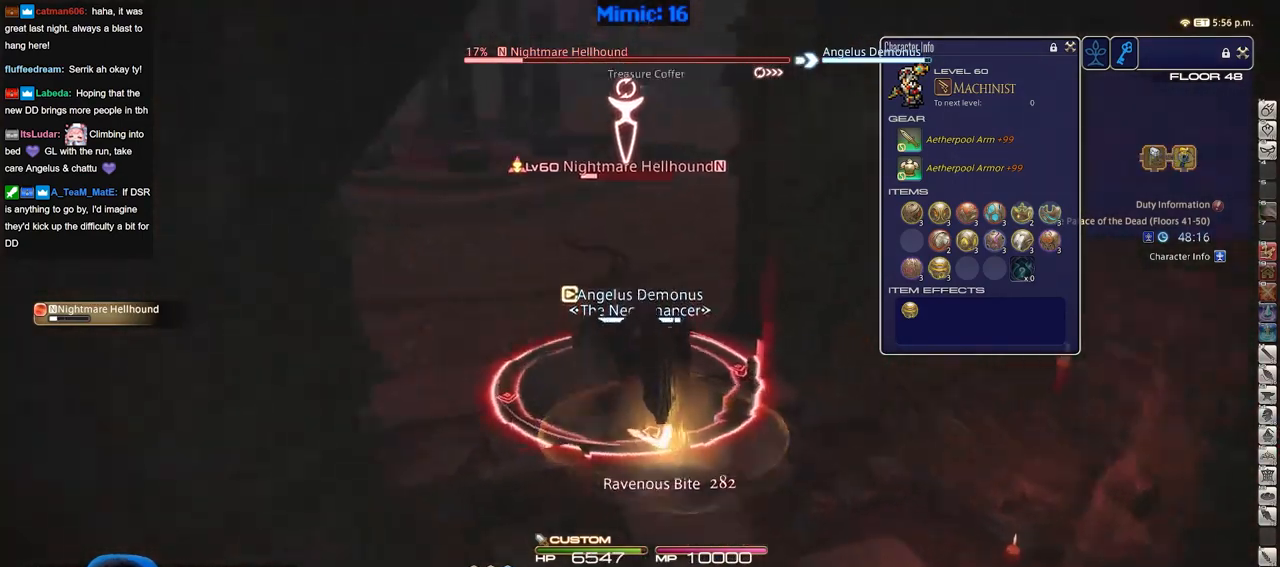
{"keys": ["a", "w"], "events": [[217, "rbracket", "up"], [450, "a", "down"]]}
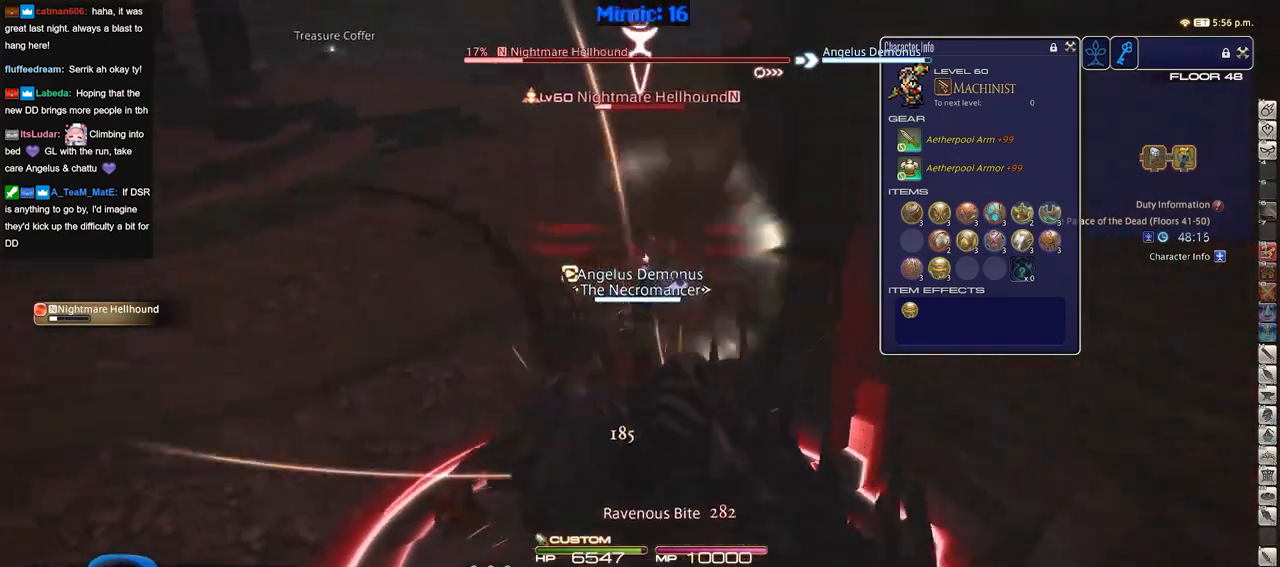
{"keys": ["rbracket"], "events": [[50, "a", "up"], [50, "rbracket", "down"], [134, "rbracket", "up"], [134, "w", "up"], [234, "rbracket", "down"]]}
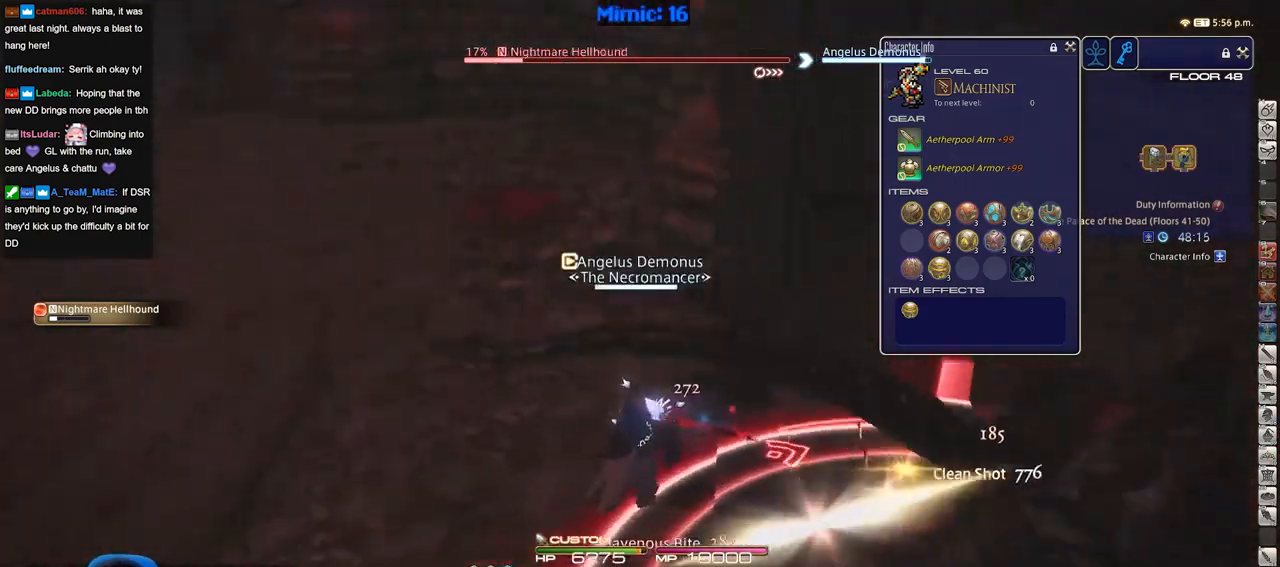
{"keys": ["a", "d", "rbracket"], "events": [[33, "a", "down"], [167, "s", "down"], [267, "a", "up"], [267, "d", "down"], [367, "s", "up"], [500, "a", "down"]]}
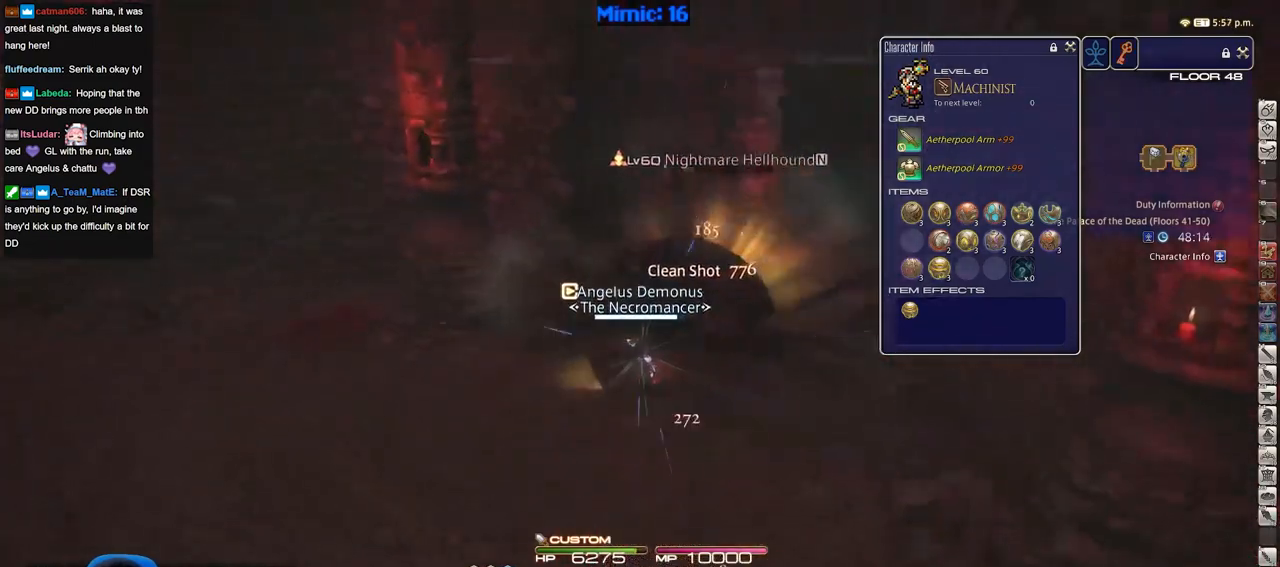
{"keys": ["a", "p"], "events": [[51, "d", "up"], [151, "return", "down"], [234, "rbracket", "up"], [234, "return", "up"], [468, "p", "down"]]}
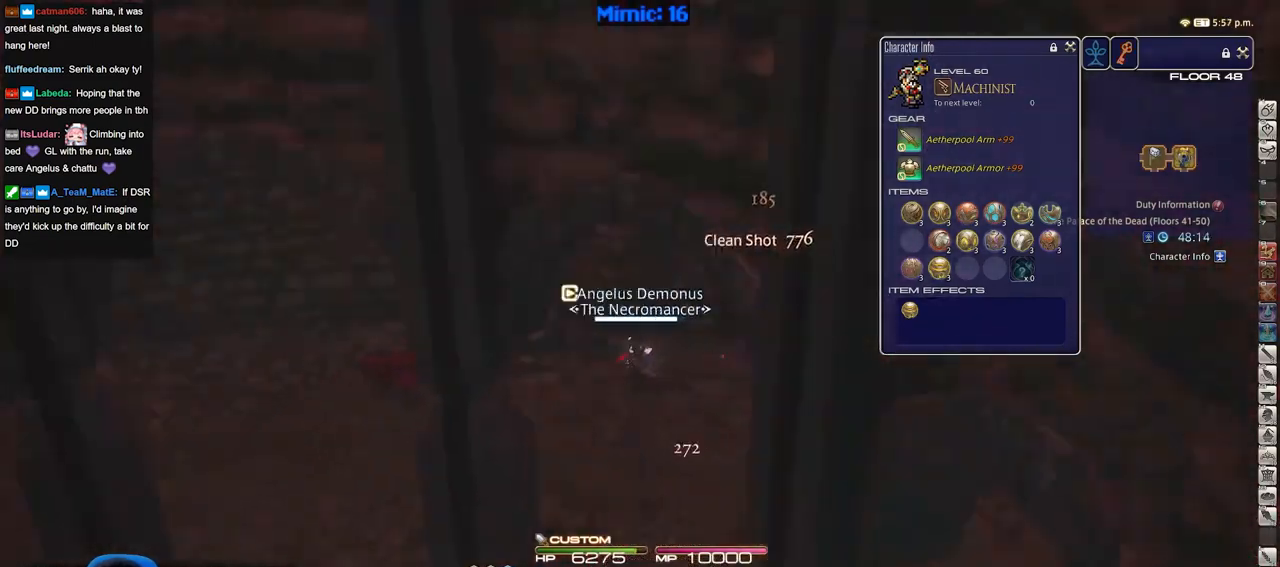
{"keys": ["a", "p", "w"], "events": [[17, "w", "down"], [67, "p", "up"], [117, "backspace", "down"], [200, "backspace", "up"], [300, "p", "down"]]}
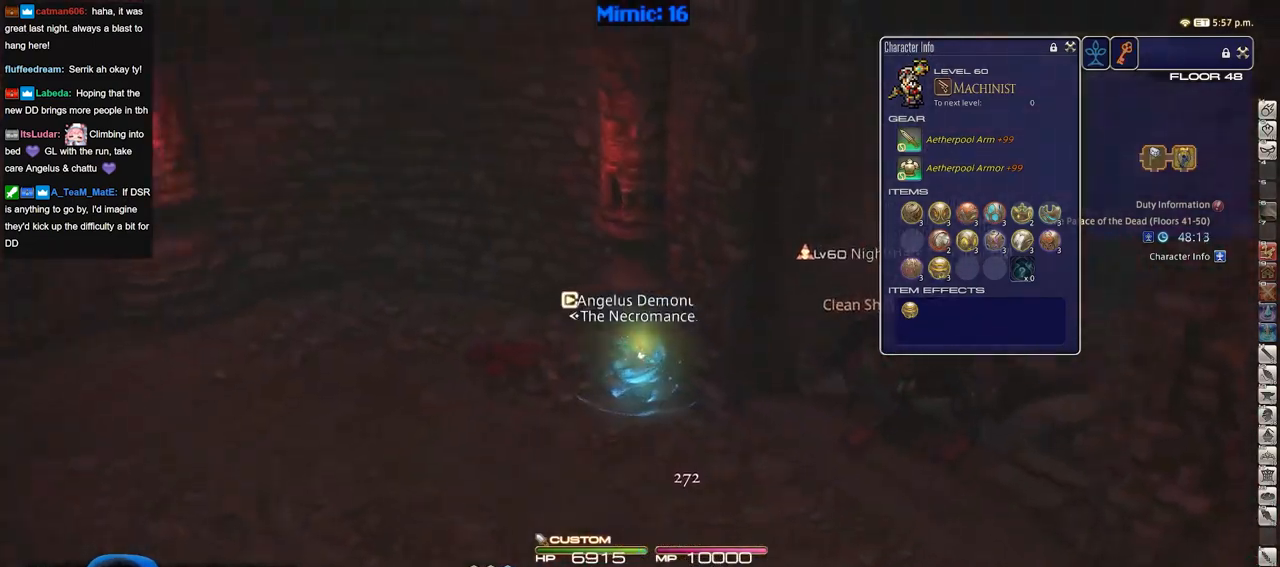
{"keys": ["w"], "events": [[134, "a", "up"], [418, "p", "up"]]}
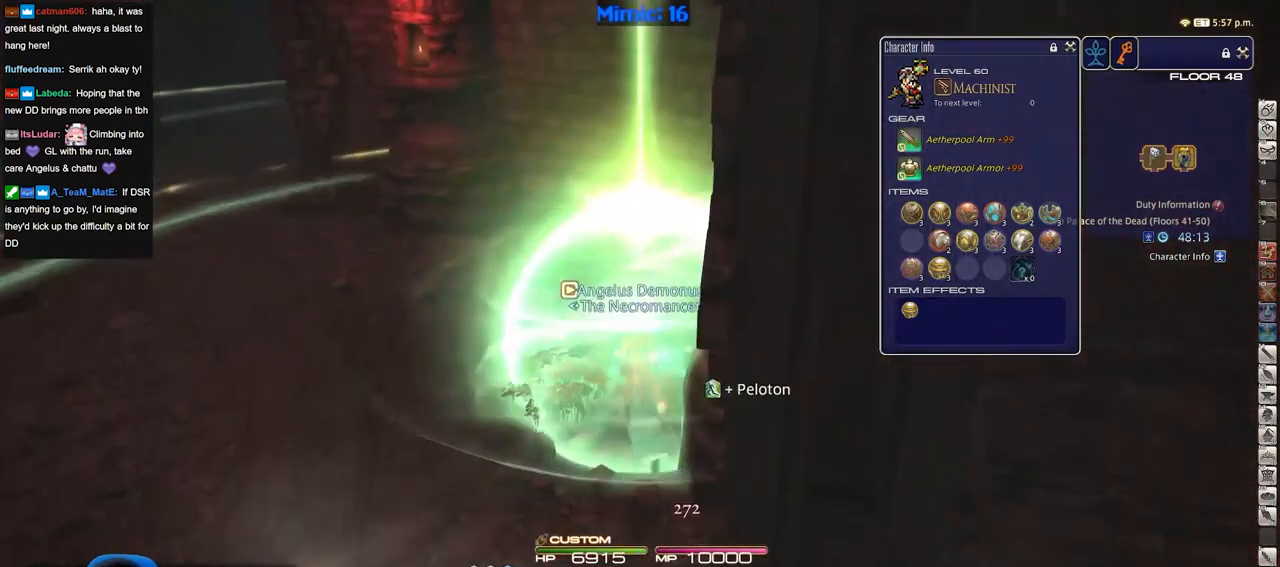
{"keys": ["a", "w"], "events": [[417, "a", "down"]]}
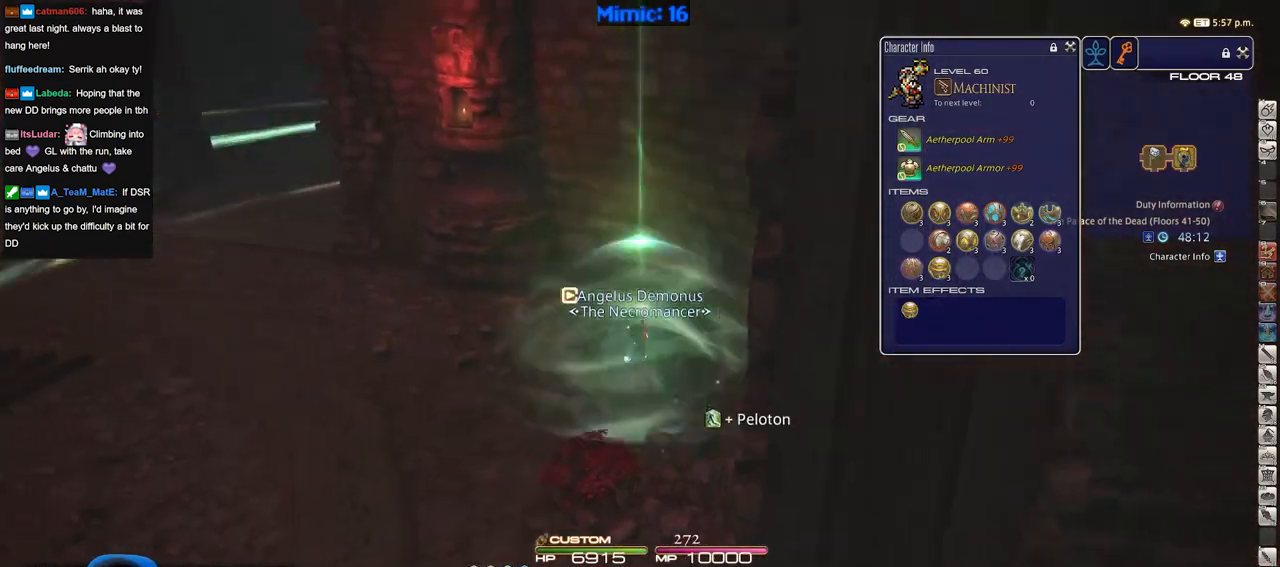
{"keys": ["a", "p", "w"], "events": [[284, "p", "down"]]}
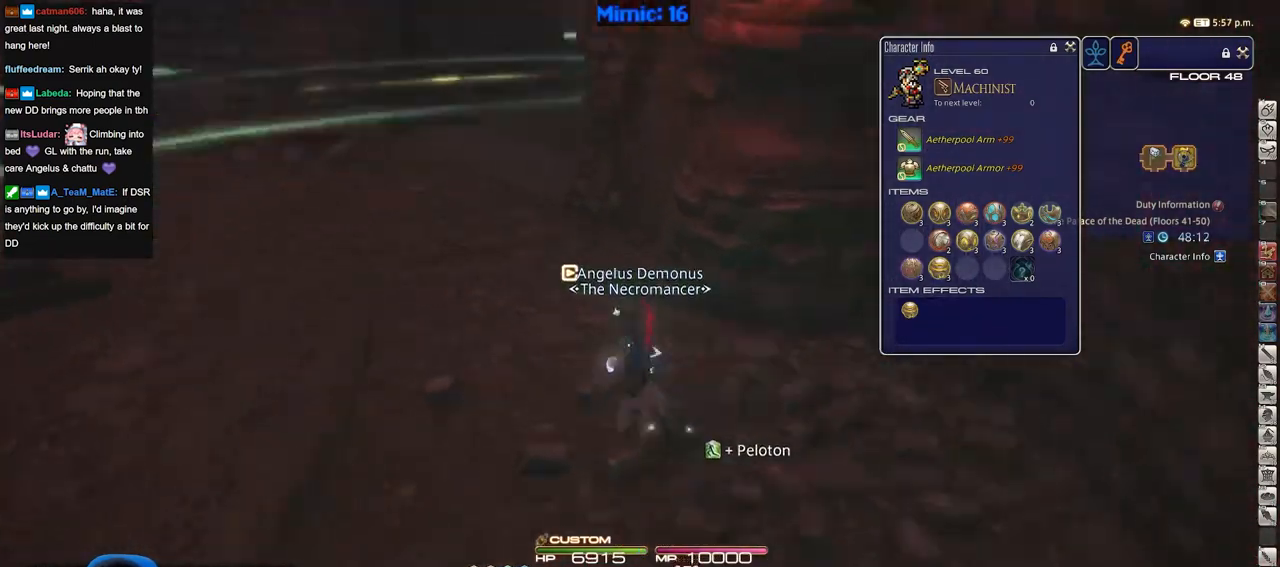
{"keys": ["w"], "events": [[17, "a", "up"], [150, "q", "down"], [200, "p", "up"], [300, "q", "up"]]}
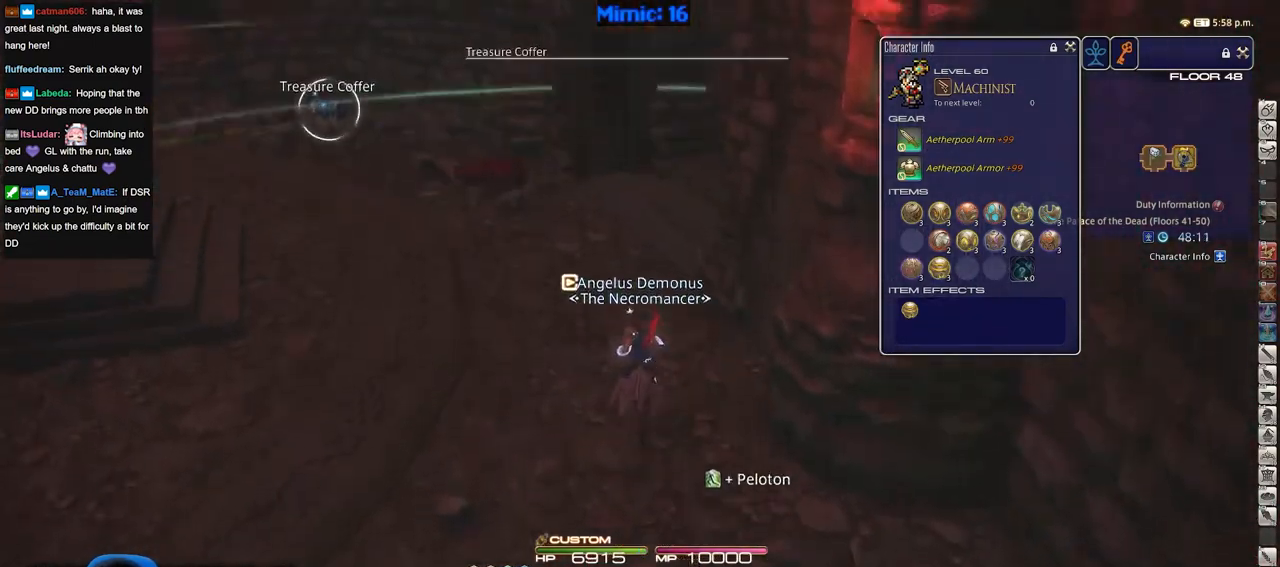
{"keys": ["minus", "p", "w"], "events": [[401, "p", "down"], [451, "minus", "down"]]}
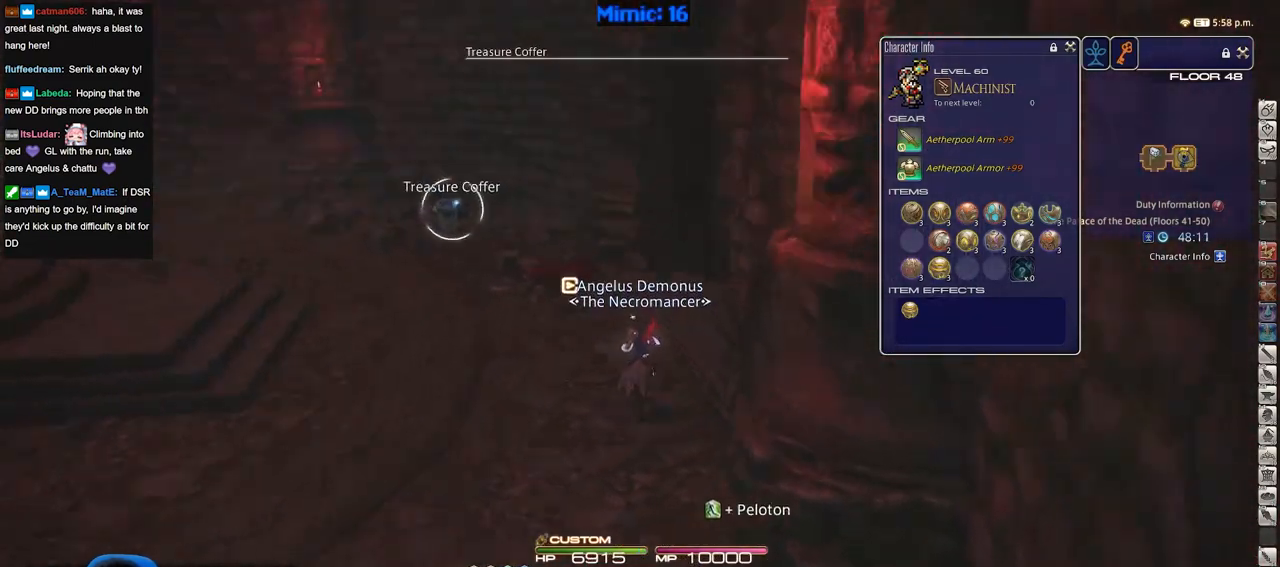
{"keys": ["p", "w"], "events": [[50, "minus", "up"], [50, "p", "up"], [100, "p", "down"]]}
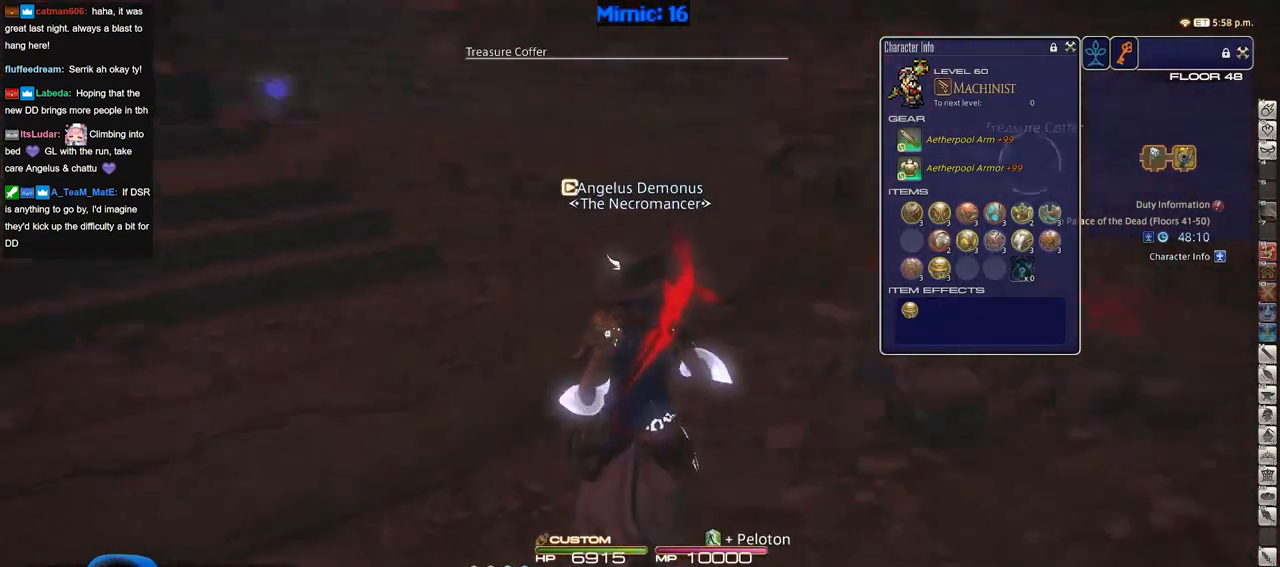
{"keys": ["a", "w"], "events": [[67, "d", "down"], [401, "a", "down"], [401, "p", "up"], [434, "d", "up"]]}
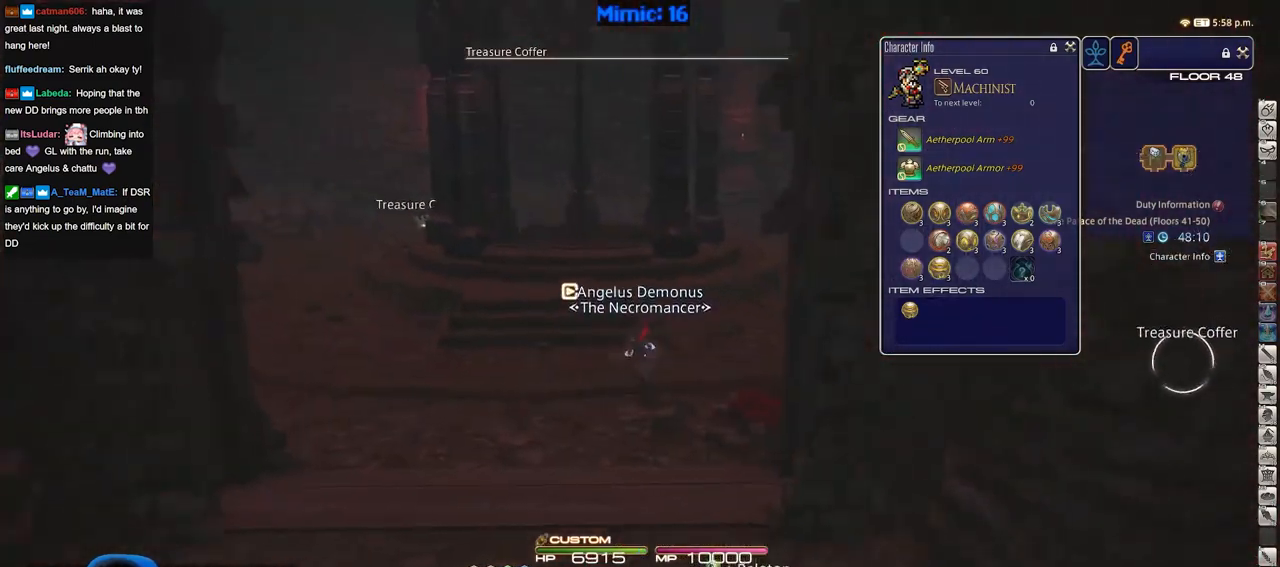
{"keys": ["a", "w"], "events": [[33, "w", "up"], [133, "p", "down"], [367, "p", "up"], [400, "w", "down"]]}
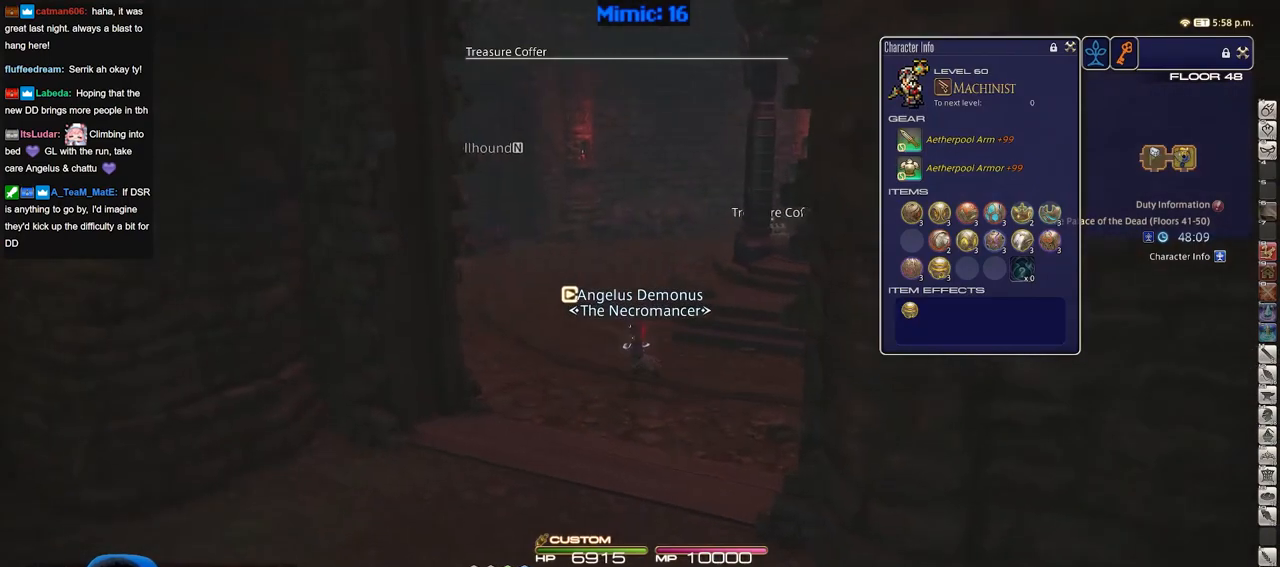
{"keys": ["w"], "events": [[184, "p", "down"], [468, "a", "up"], [468, "p", "up"]]}
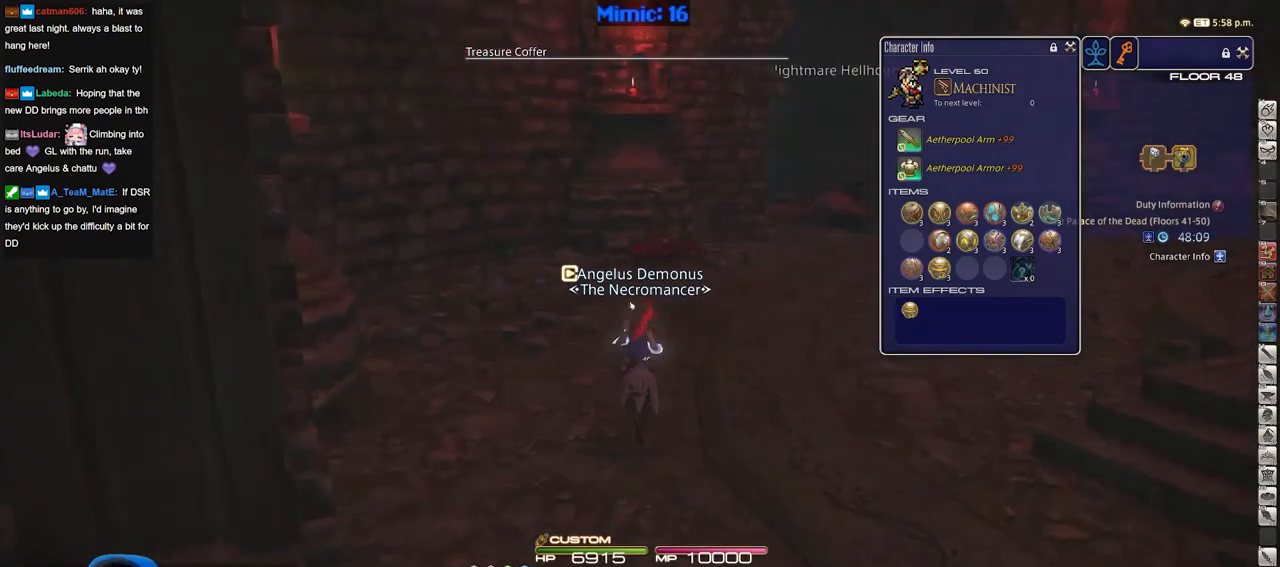
{"keys": ["w"], "events": [[67, "lbracket", "down"], [150, "lbracket", "up"]]}
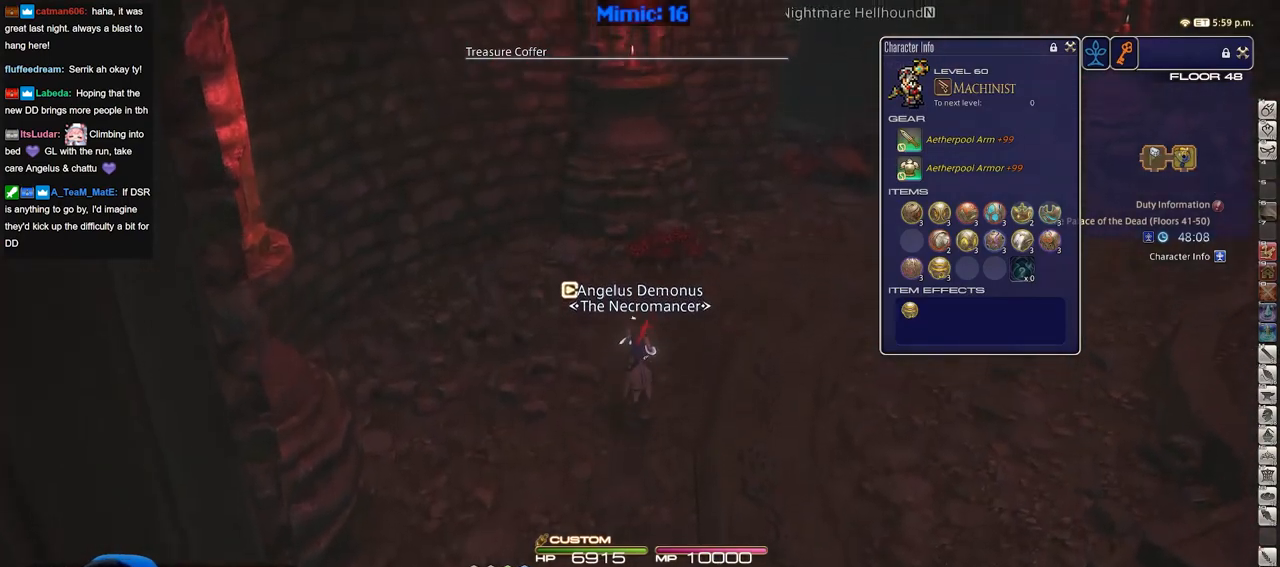
{"keys": ["w"], "events": []}